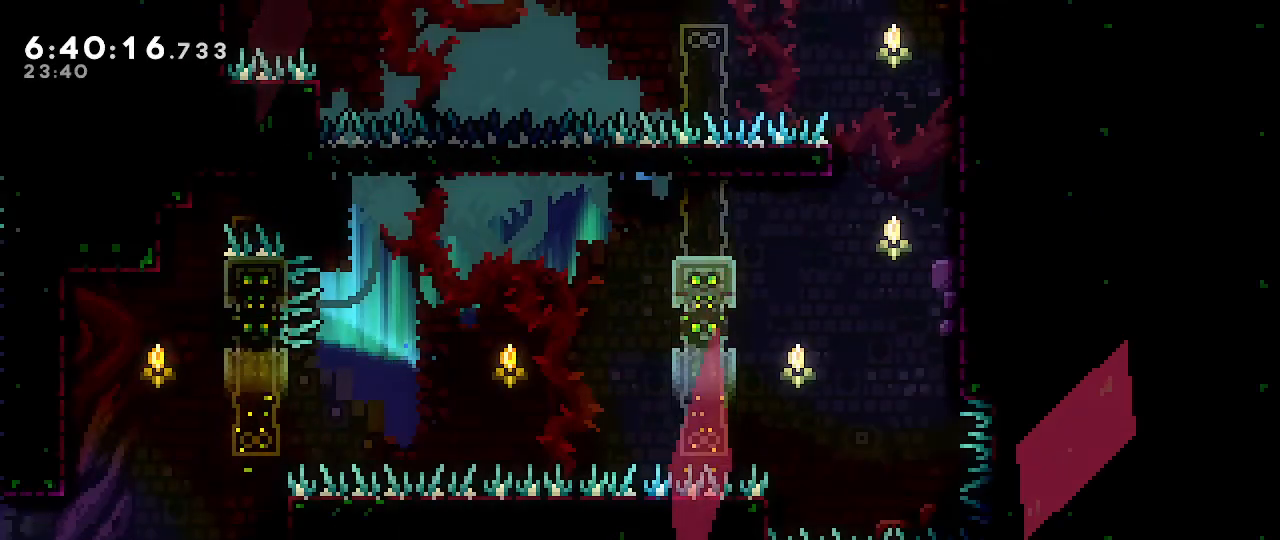
Gameplay with a controller (Nintendo layout); each line is a JSON object with the inputs held at the frame after it (dt_ms = milliseconds from this image to that frame). "events" lists button and stick changes between this image and that frame as [ms after this image, input, new state], when the widget could be followed in between. Not read: DPAD_DOWN DPAD_LEFT DPAD_RIGHT DPAD_UP L3 R3 START.
{"dt_ms": 1000, "buttons": ["A", "R1"], "left_stick": "up", "right_stick": "center", "events": [[383, "A", "down"], [517, "R1", "down"], [783, "A", "up"], [833, "left_stick", "up"], [867, "A", "down"]]}
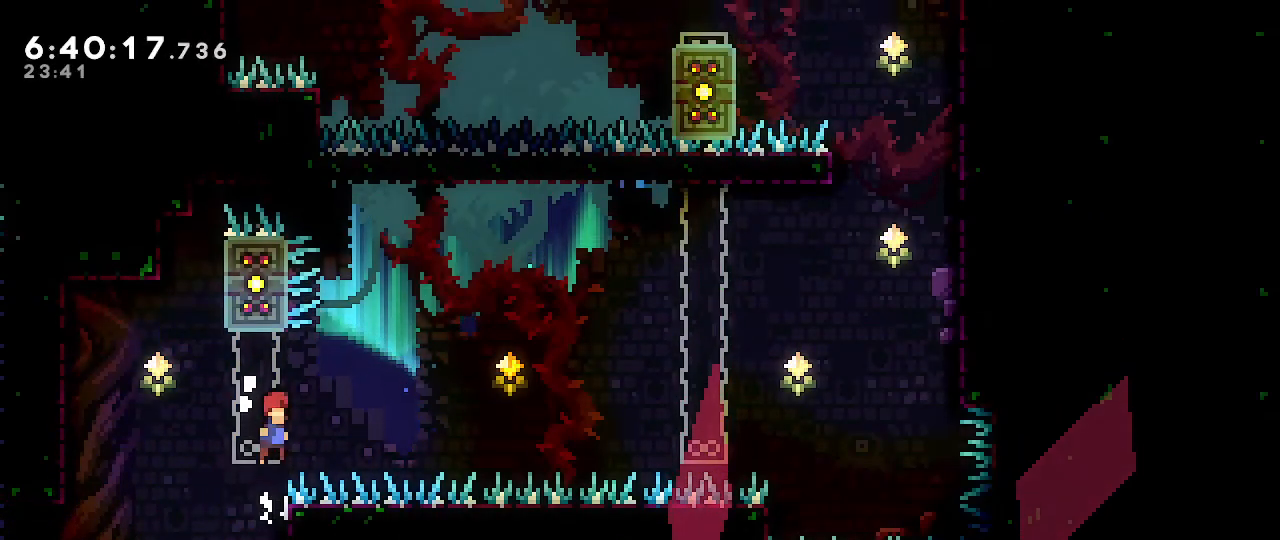
{"dt_ms": 500, "buttons": ["A", "R1"], "left_stick": "up", "right_stick": "center", "events": [[300, "A", "up"], [467, "A", "down"]]}
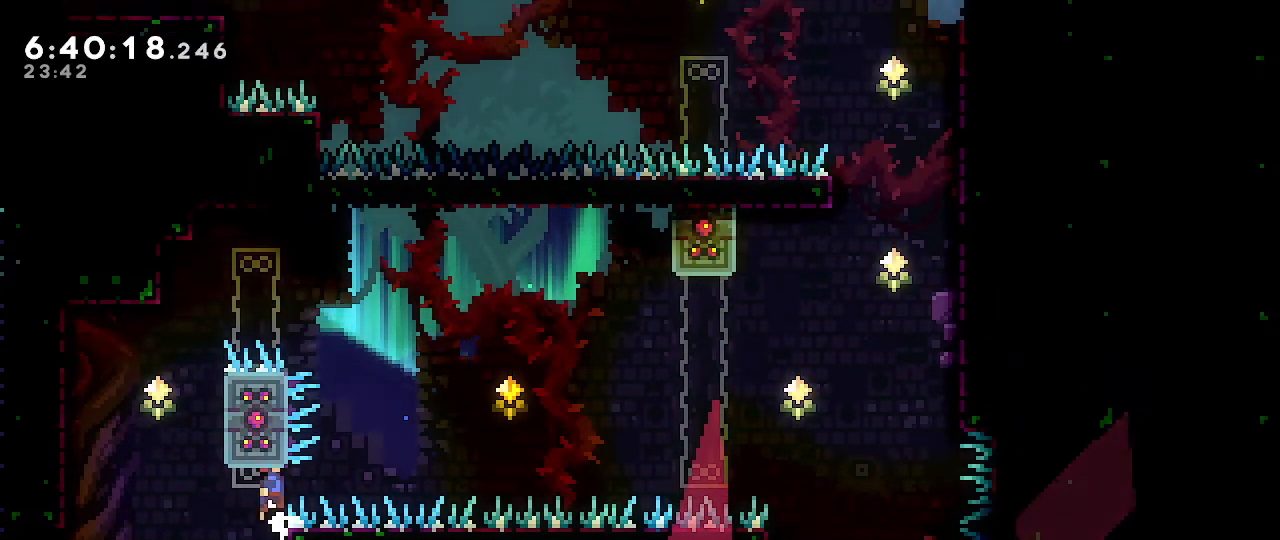
{"dt_ms": 500, "buttons": [], "left_stick": "center", "right_stick": "center", "events": [[350, "A", "up"], [400, "left_stick", "center"], [467, "R1", "up"]]}
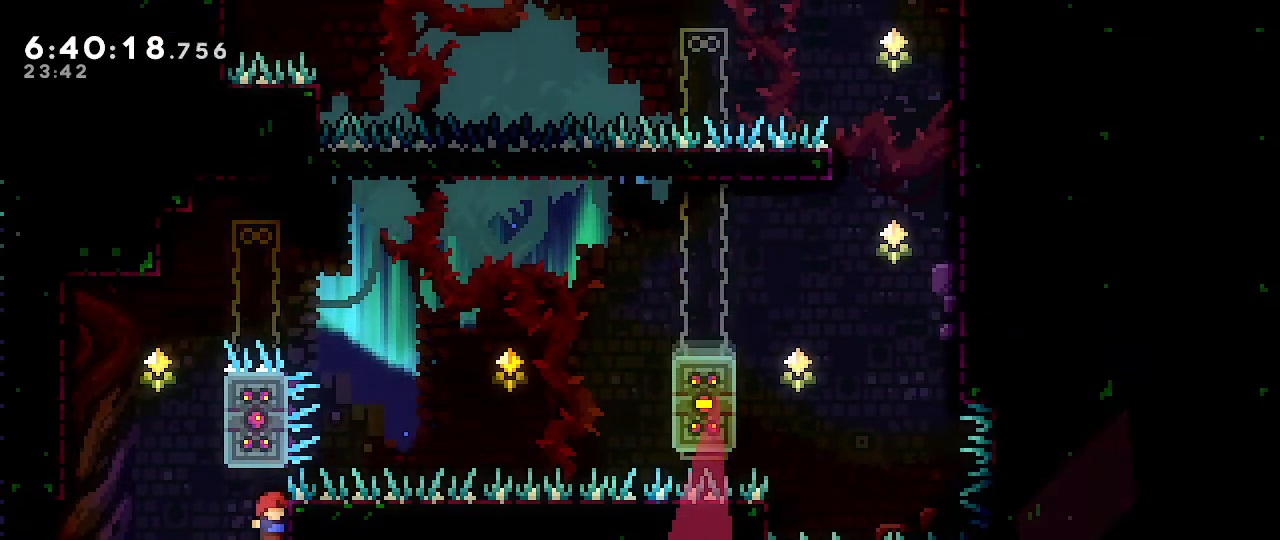
{"dt_ms": 1000, "buttons": ["A", "R1"], "left_stick": "up", "right_stick": "center", "events": [[183, "left_stick", "down"], [200, "B", "down"], [383, "B", "up"], [383, "left_stick", "center"], [467, "A", "down"], [517, "left_stick", "up"], [600, "R1", "down"], [717, "A", "up"], [817, "A", "down"]]}
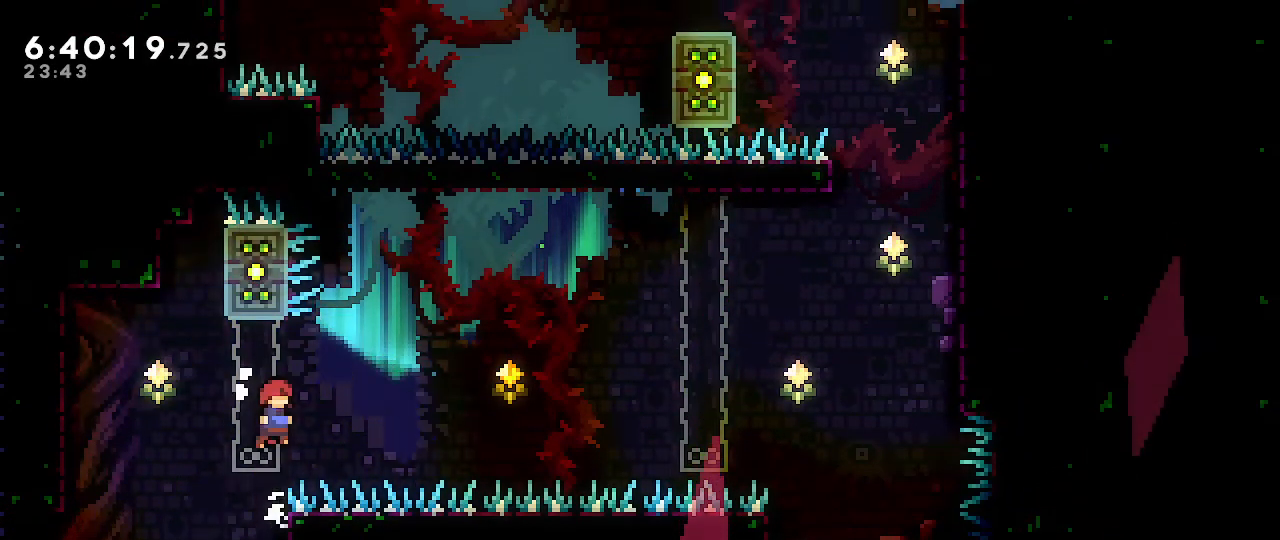
{"dt_ms": 500, "buttons": ["A", "R1"], "left_stick": "up-right", "right_stick": "center", "events": [[300, "A", "up"], [433, "A", "down"], [467, "left_stick", "up-right"]]}
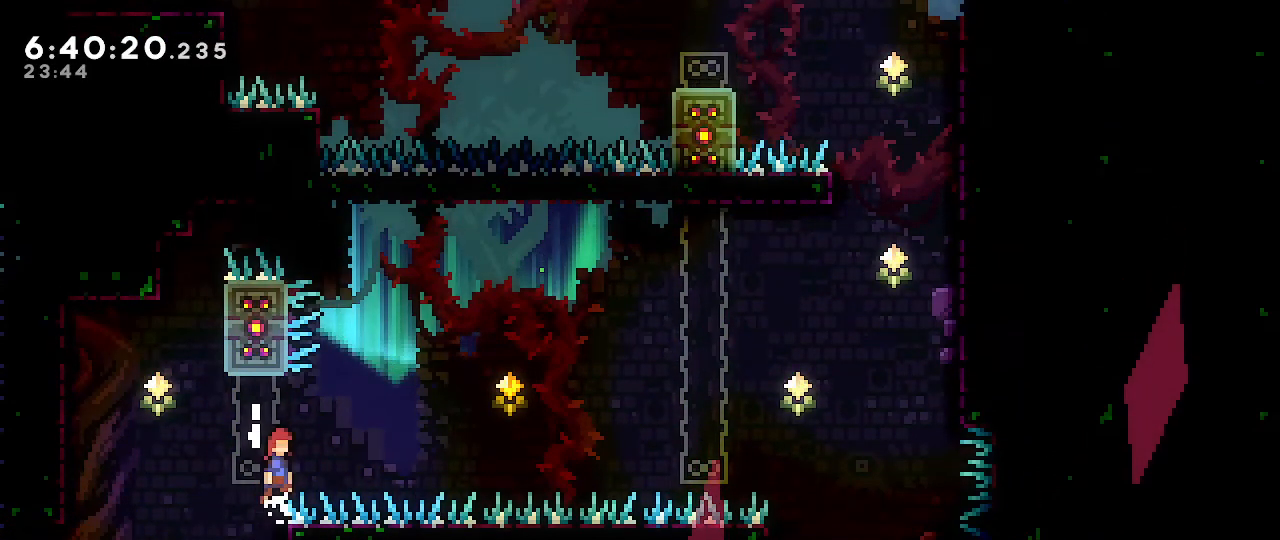
{"dt_ms": 500, "buttons": ["R1"], "left_stick": "up-right", "right_stick": "center", "events": [[367, "A", "up"]]}
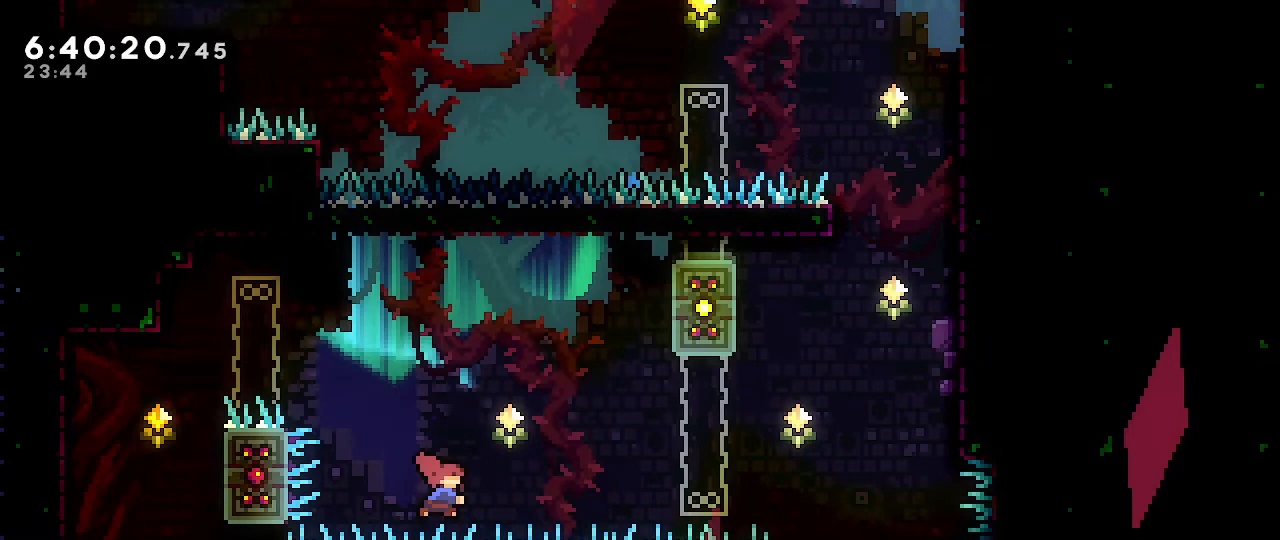
{"dt_ms": 500, "buttons": ["B", "R1"], "left_stick": "up-right", "right_stick": "center", "events": [[17, "B", "down"]]}
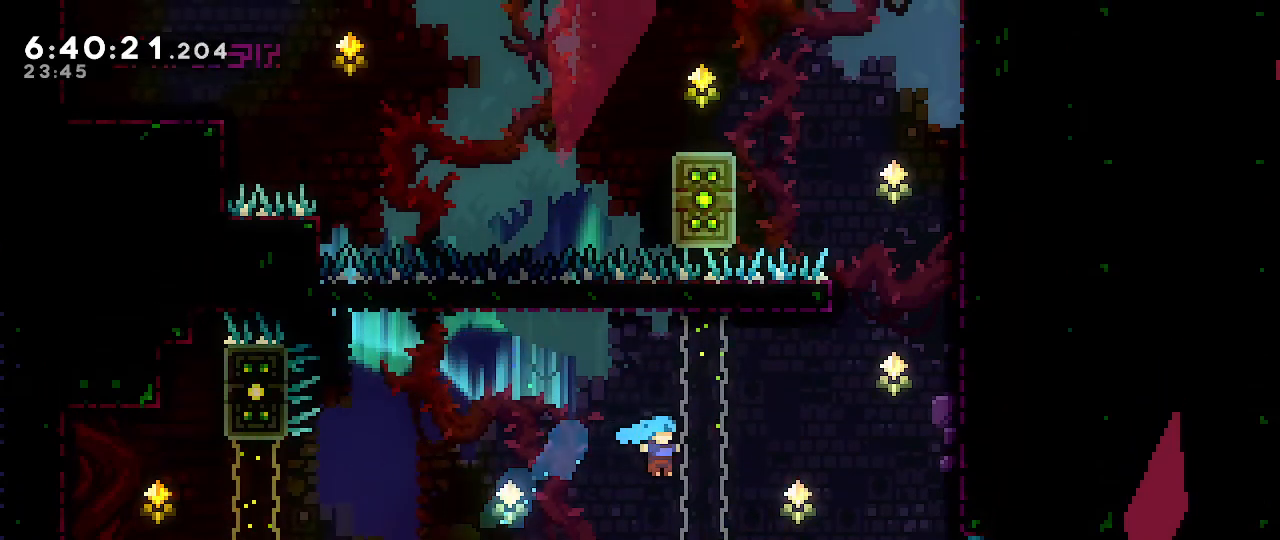
{"dt_ms": 500, "buttons": ["R1"], "left_stick": "up-right", "right_stick": "center", "events": [[483, "B", "up"]]}
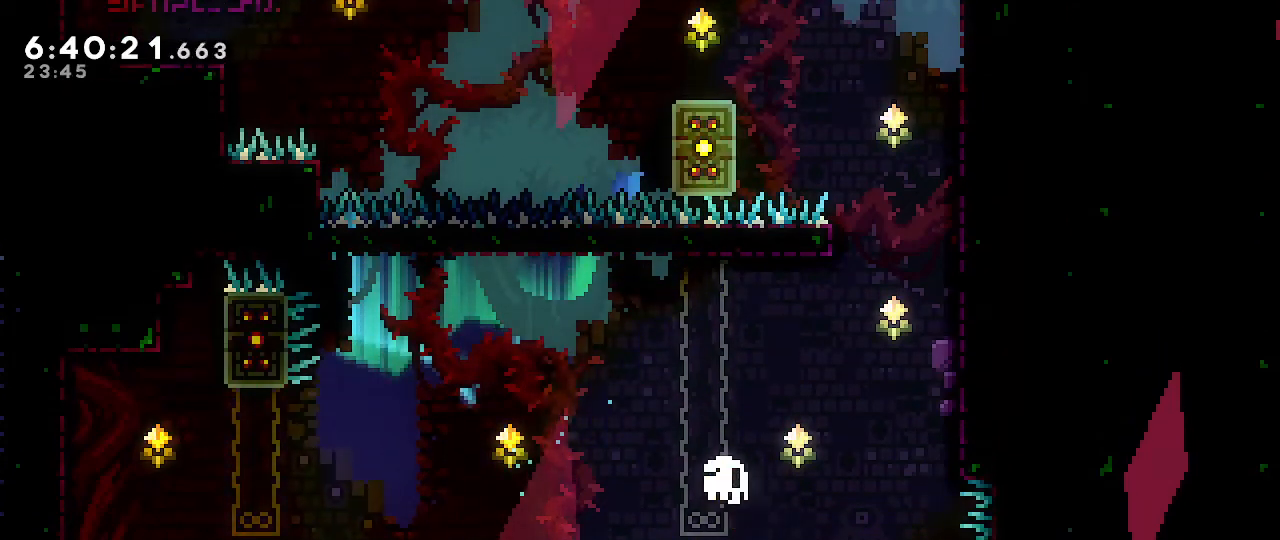
{"dt_ms": 500, "buttons": [], "left_stick": "center", "right_stick": "center", "events": [[33, "left_stick", "center"], [67, "R1", "up"]]}
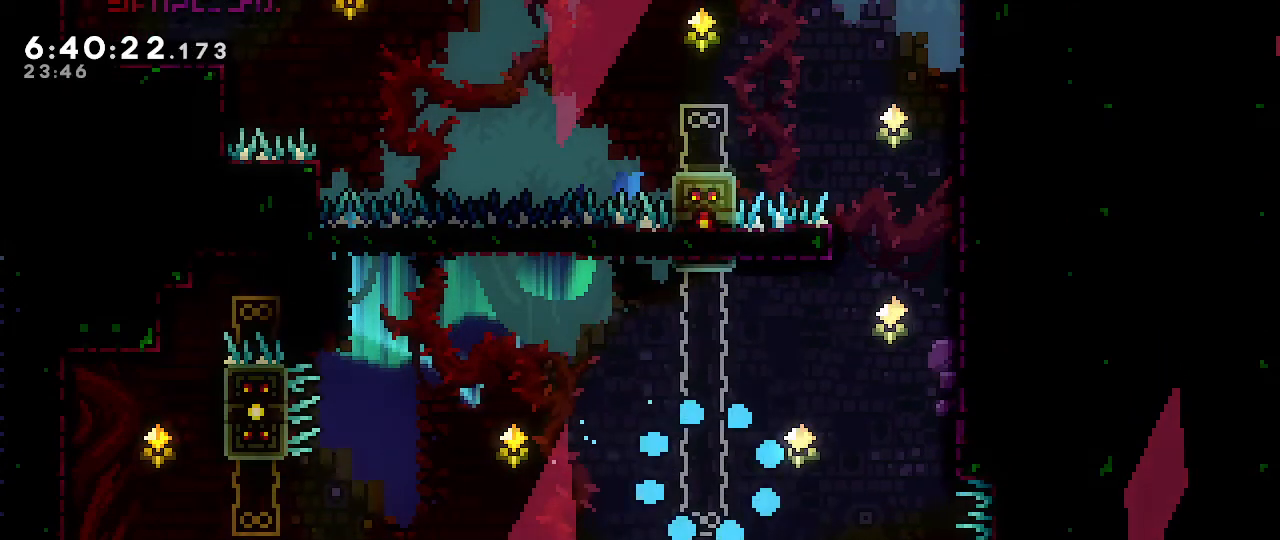
{"dt_ms": 500, "buttons": [], "left_stick": "center", "right_stick": "center", "events": []}
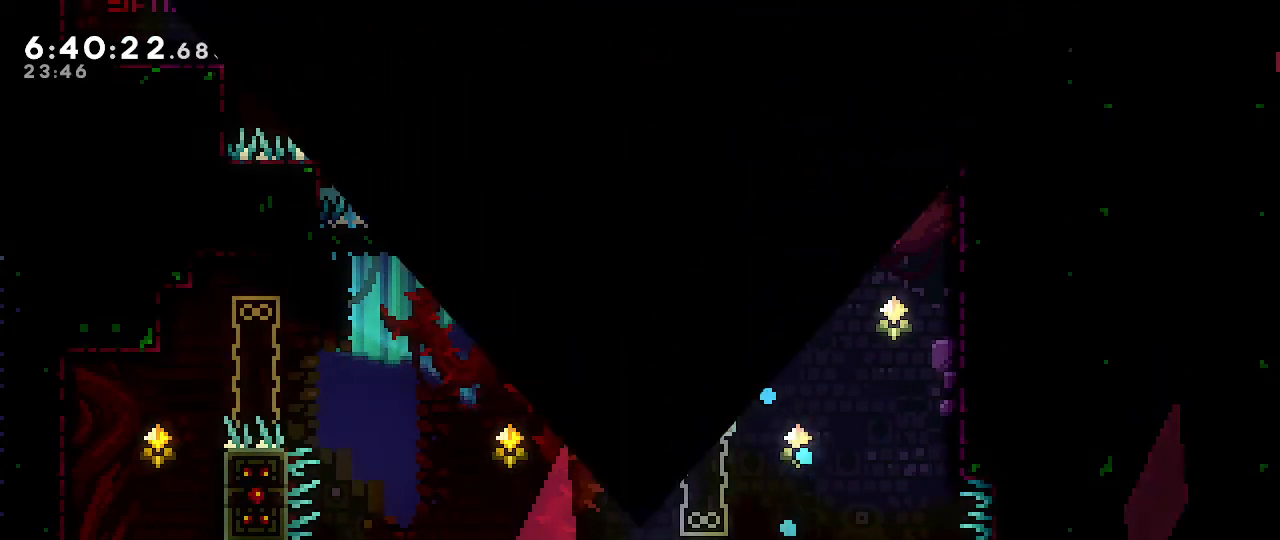
{"dt_ms": 500, "buttons": [], "left_stick": "center", "right_stick": "center", "events": []}
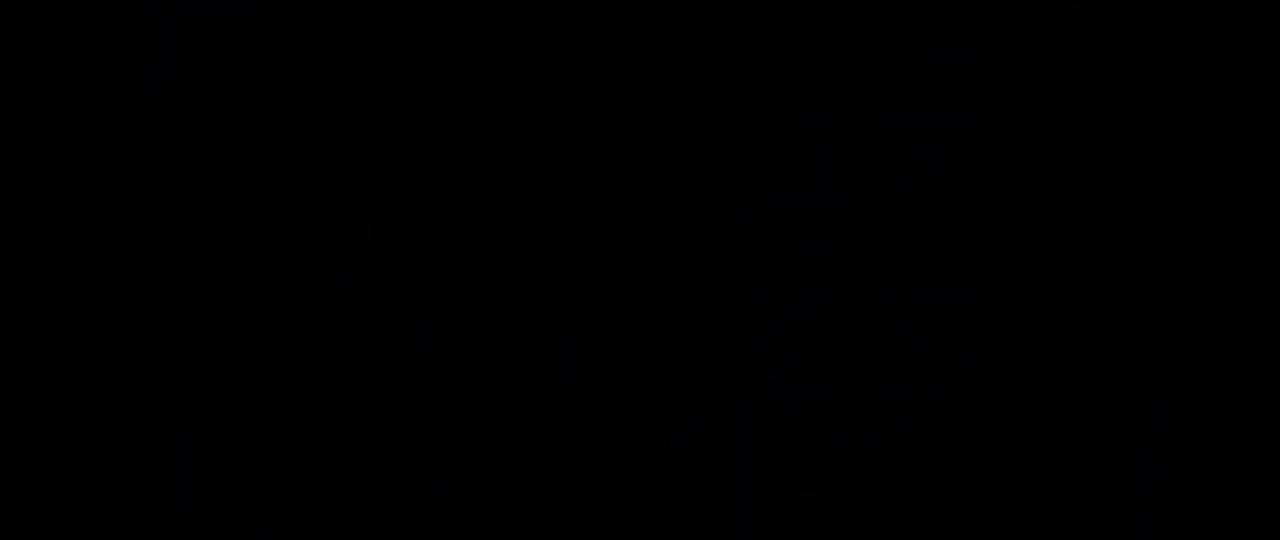
{"dt_ms": 500, "buttons": [], "left_stick": "center", "right_stick": "center", "events": []}
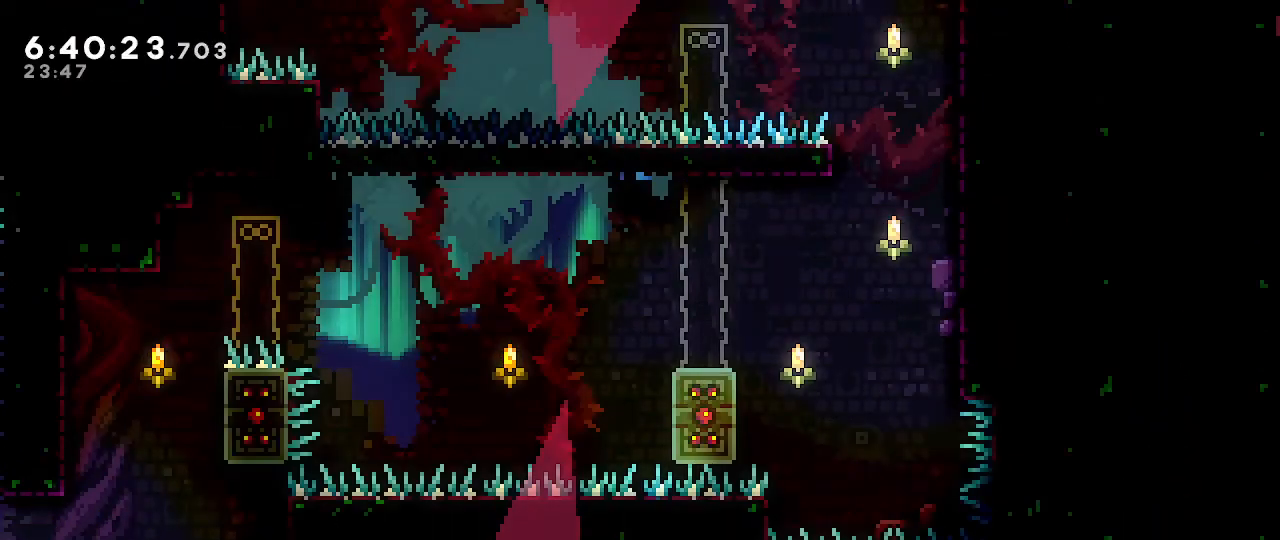
{"dt_ms": 500, "buttons": [], "left_stick": "center", "right_stick": "center", "events": [[100, "left_stick", "right"], [417, "left_stick", "center"]]}
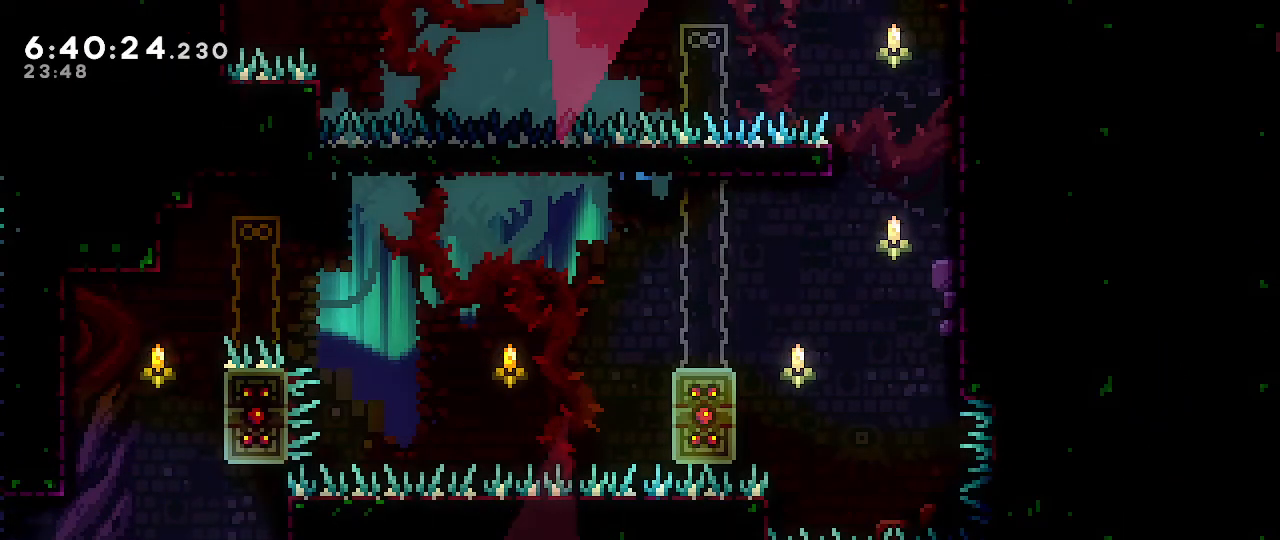
{"dt_ms": 500, "buttons": ["R1"], "left_stick": "center", "right_stick": "center", "events": [[67, "A", "down"], [183, "left_stick", "left"], [250, "R1", "down"], [450, "A", "up"], [483, "left_stick", "center"]]}
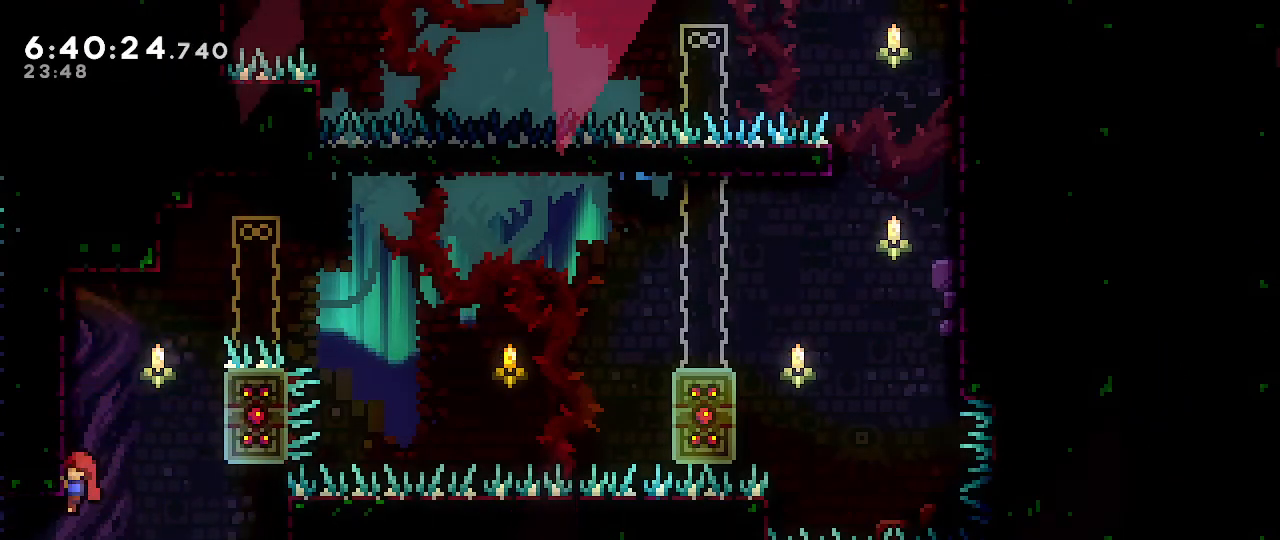
{"dt_ms": 500, "buttons": ["R1"], "left_stick": "up-right", "right_stick": "center", "events": [[67, "left_stick", "right"], [83, "A", "down"], [500, "A", "up"], [500, "left_stick", "up-right"]]}
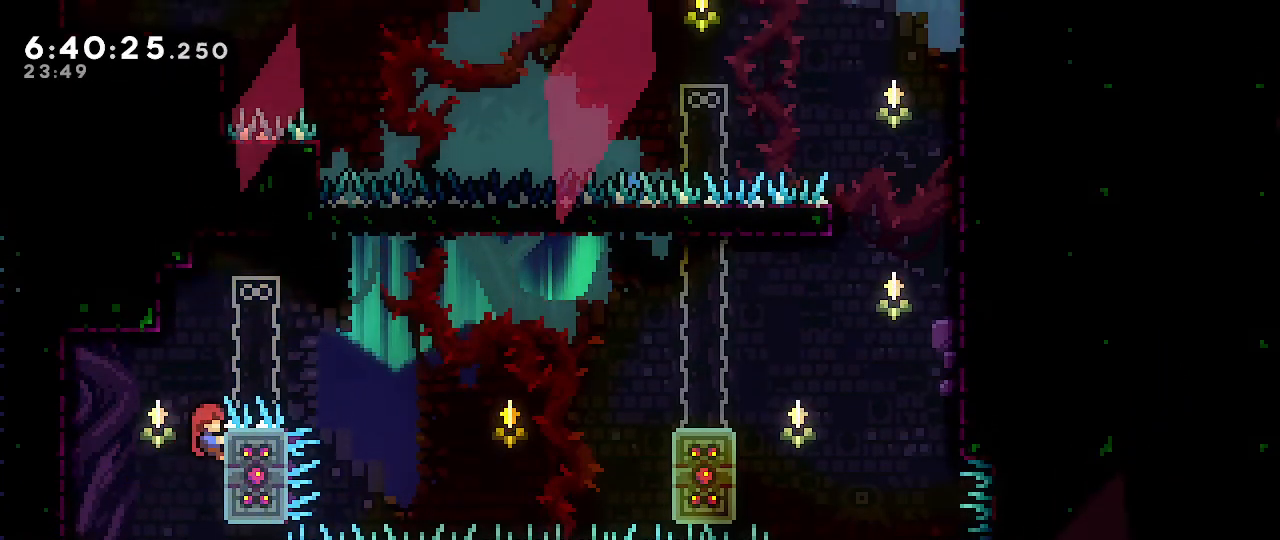
{"dt_ms": 500, "buttons": ["R1"], "left_stick": "center", "right_stick": "center", "events": [[17, "left_stick", "up"], [300, "left_stick", "center"]]}
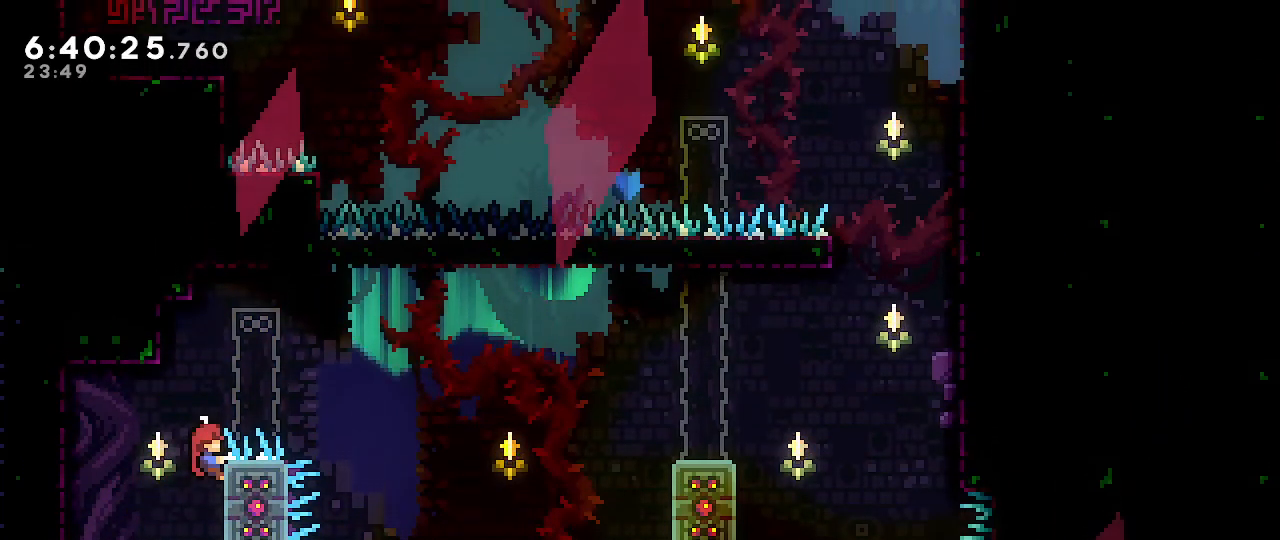
{"dt_ms": 500, "buttons": ["R1"], "left_stick": "center", "right_stick": "center", "events": []}
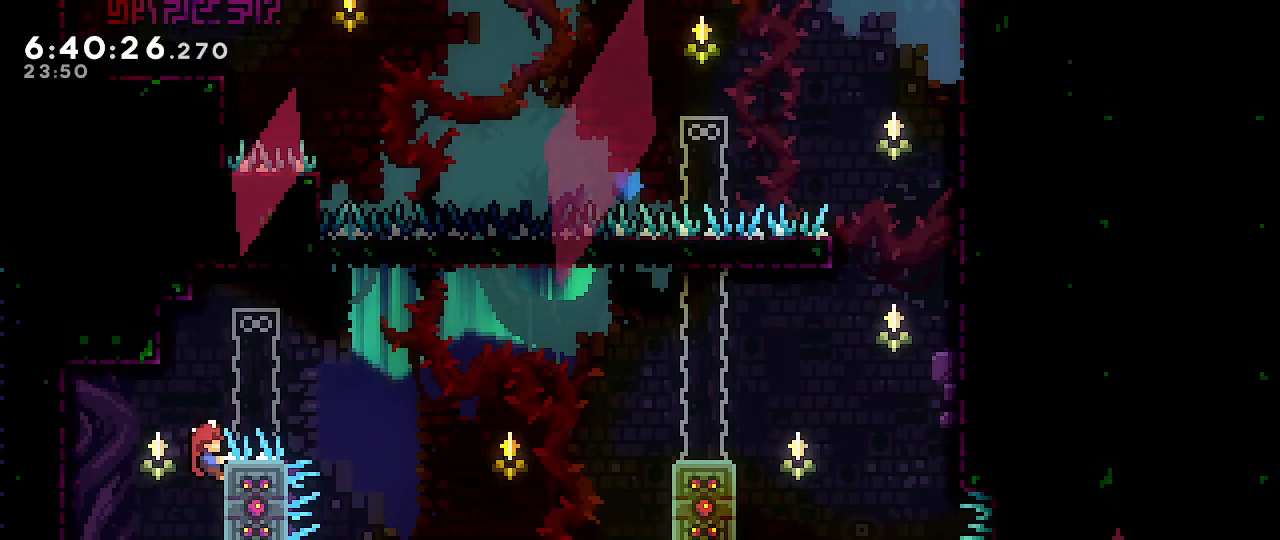
{"dt_ms": 500, "buttons": ["R1"], "left_stick": "center", "right_stick": "center", "events": []}
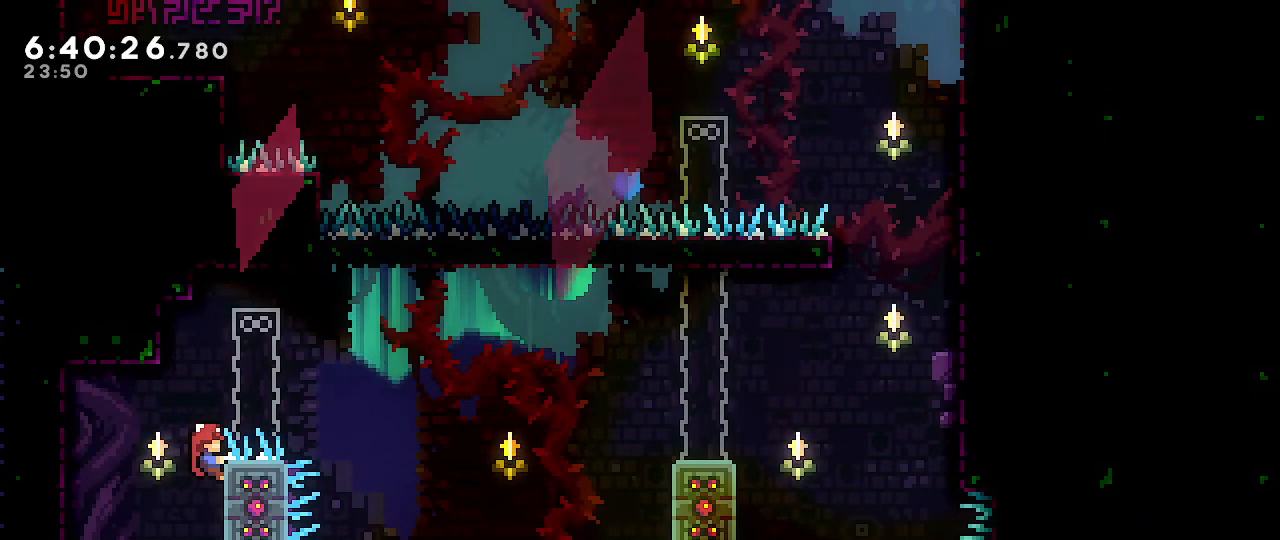
{"dt_ms": 500, "buttons": ["R1"], "left_stick": "center", "right_stick": "center", "events": []}
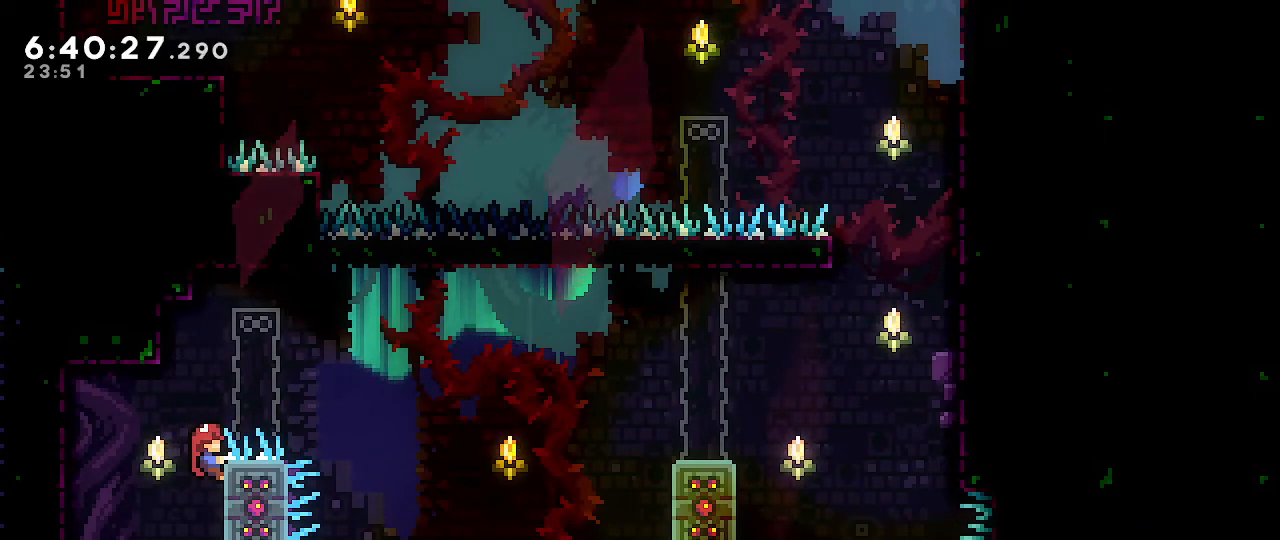
{"dt_ms": 500, "buttons": ["R1"], "left_stick": "center", "right_stick": "center", "events": []}
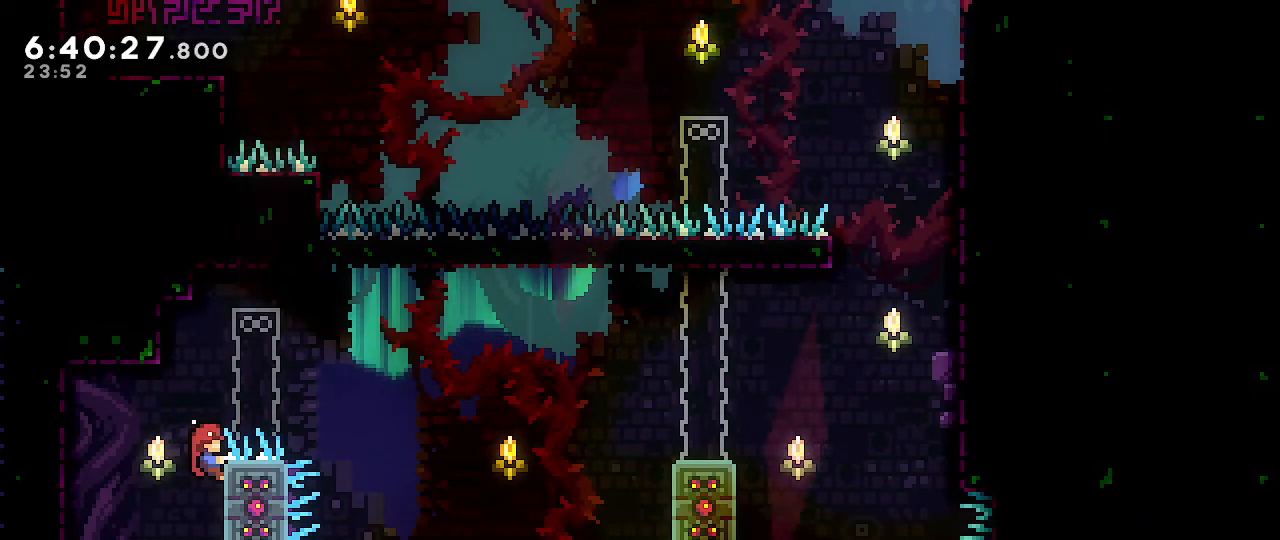
{"dt_ms": 500, "buttons": ["R1"], "left_stick": "center", "right_stick": "center", "events": []}
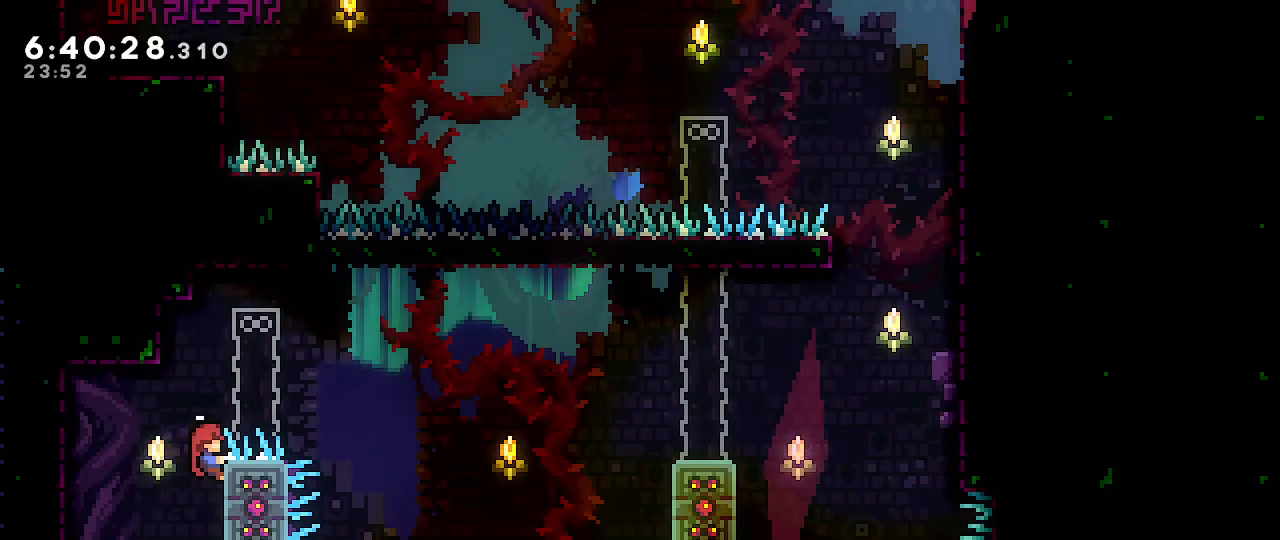
{"dt_ms": 500, "buttons": ["B"], "left_stick": "down", "right_stick": "center", "events": [[100, "R1", "up"], [317, "left_stick", "down"], [433, "B", "down"]]}
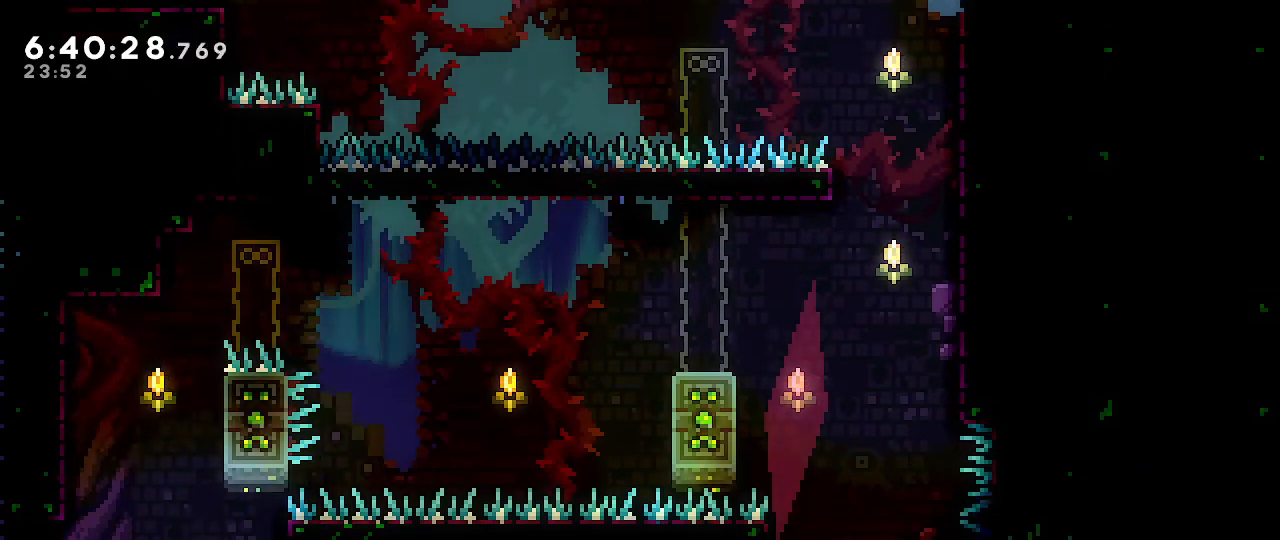
{"dt_ms": 500, "buttons": [], "left_stick": "down", "right_stick": "center", "events": [[83, "B", "up"], [283, "B", "down"], [467, "B", "up"]]}
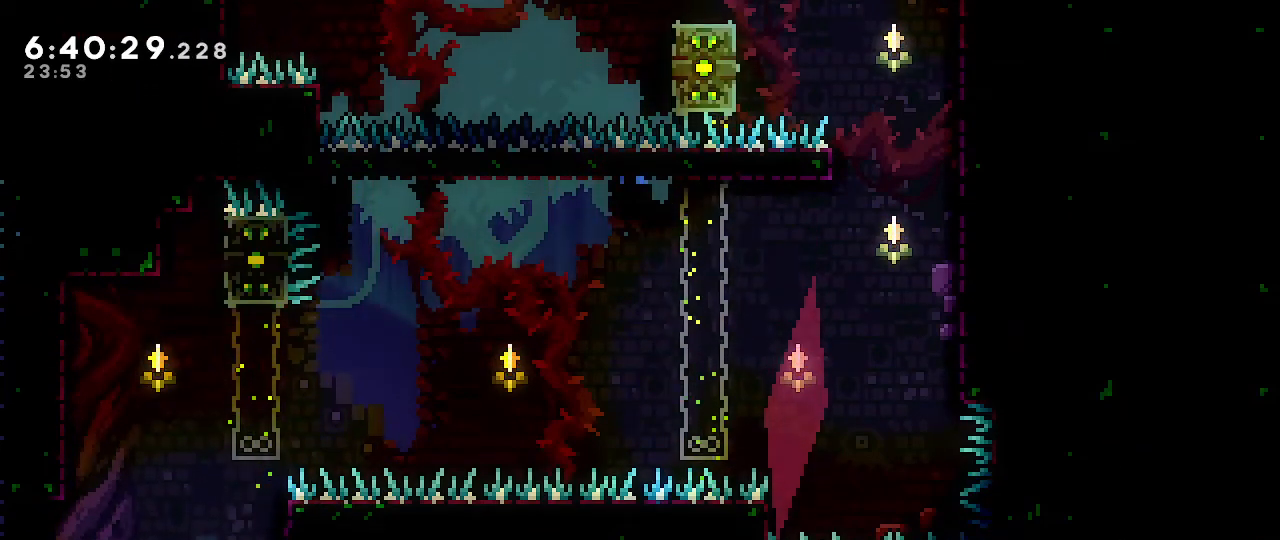
{"dt_ms": 500, "buttons": [], "left_stick": "down", "right_stick": "center", "events": [[200, "B", "down"], [350, "B", "up"]]}
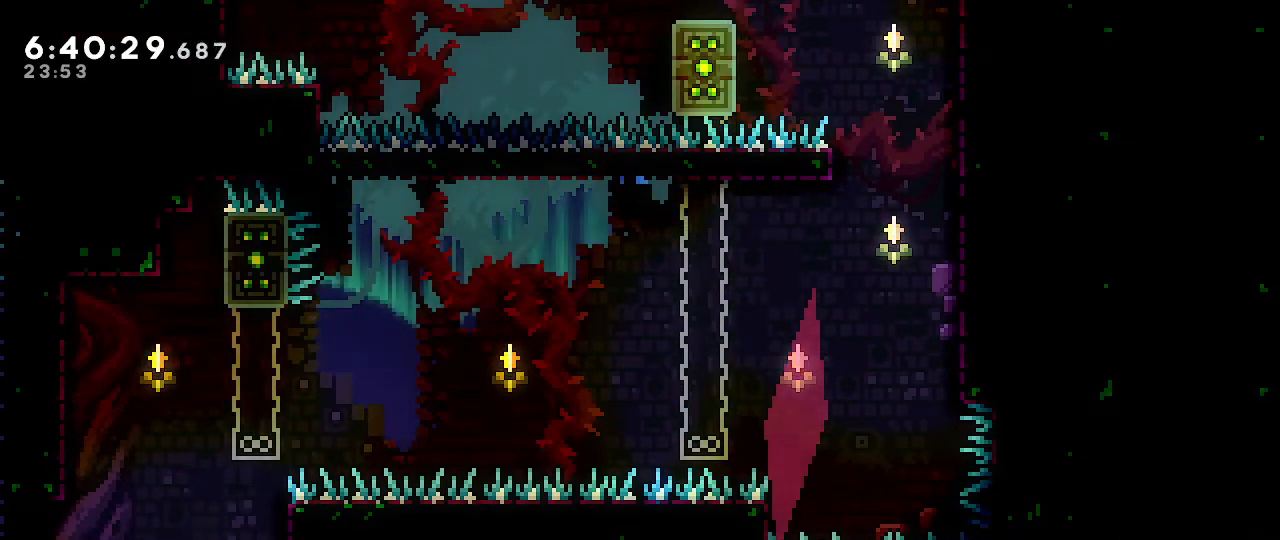
{"dt_ms": 500, "buttons": ["B"], "left_stick": "down", "right_stick": "center", "events": [[83, "B", "down"], [267, "B", "up"], [433, "B", "down"]]}
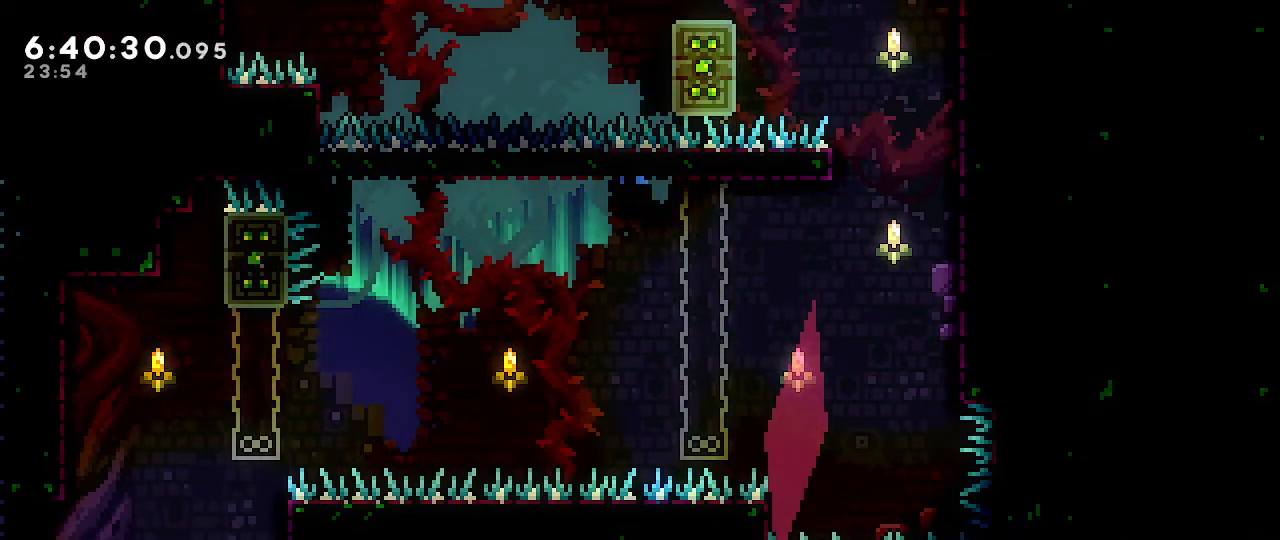
{"dt_ms": 500, "buttons": ["B"], "left_stick": "down", "right_stick": "center", "events": [[167, "B", "up"], [333, "B", "down"]]}
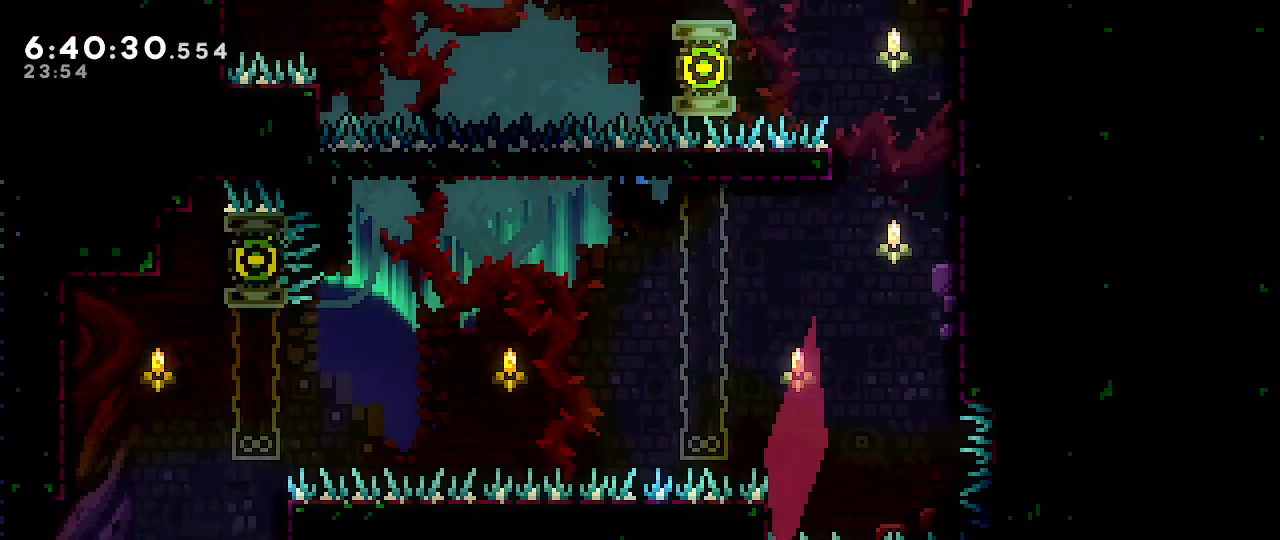
{"dt_ms": 500, "buttons": [], "left_stick": "down", "right_stick": "center", "events": [[50, "B", "up"], [217, "B", "down"], [400, "B", "up"]]}
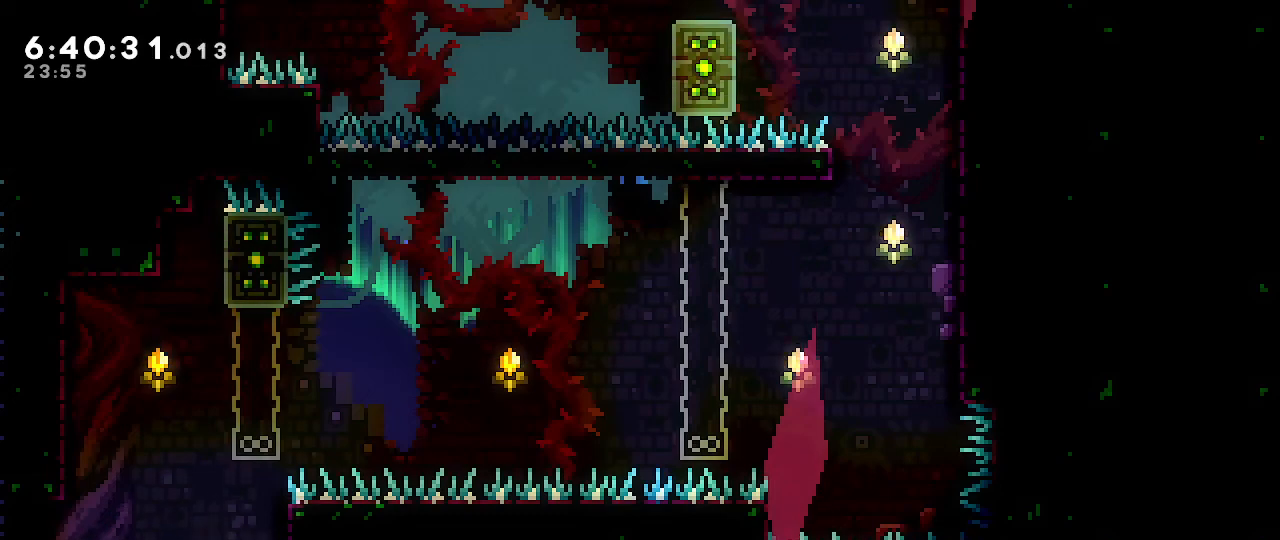
{"dt_ms": 500, "buttons": ["B"], "left_stick": "down", "right_stick": "center", "events": [[67, "B", "down"], [267, "B", "up"], [417, "B", "down"]]}
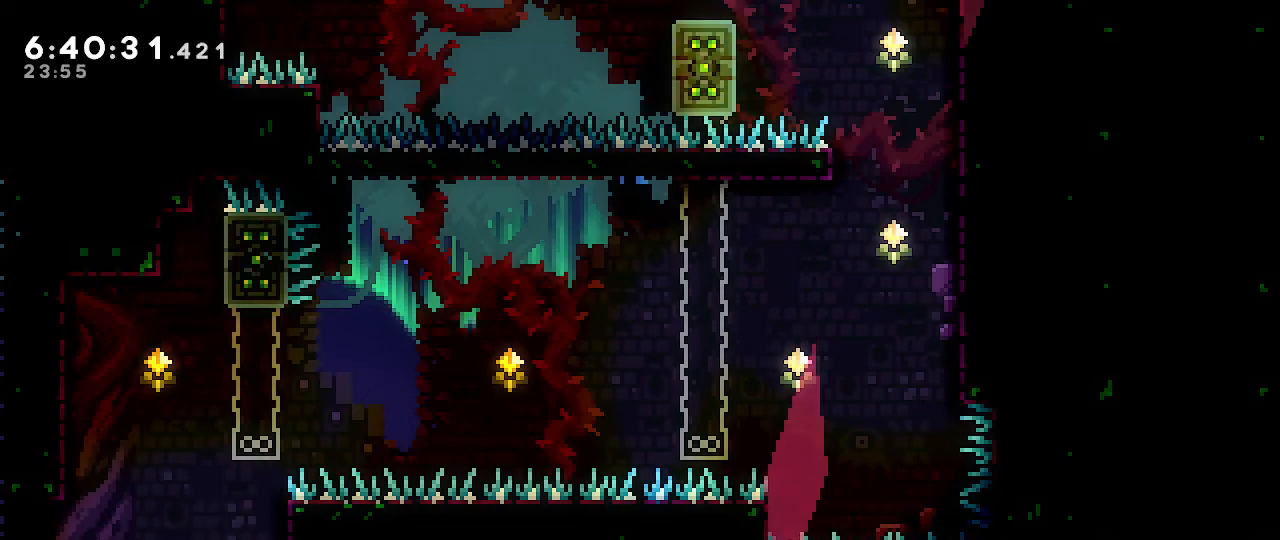
{"dt_ms": 1000, "buttons": [], "left_stick": "down", "right_stick": "center"}